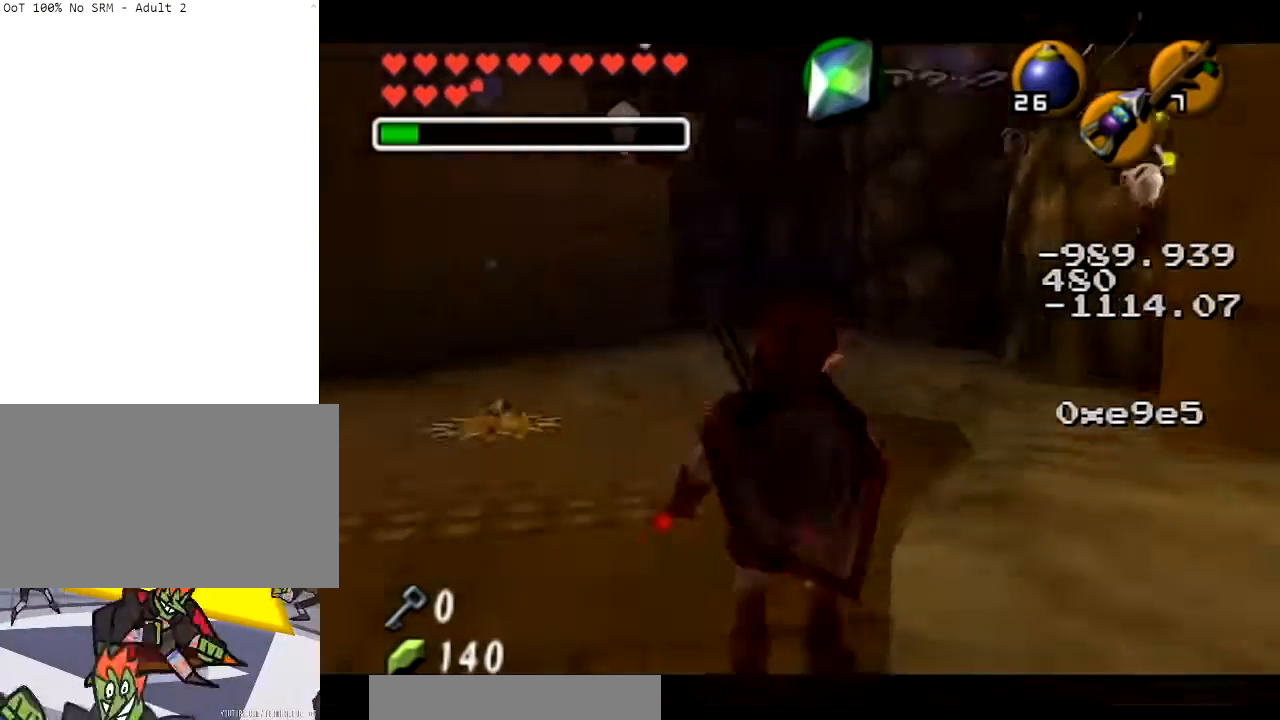
Gameplay with a controller (Nintendo layout); each line is a JSON object with the inputs held at the frame after it. "events" lists button and stick changes between this image and that frame as [ms after this image, input, new state], when the widget could be followed in between. Not read: L3 R3.
{"buttons": [], "left_stick": "center", "right_stick": "center", "events": [[101, "A", "up"]]}
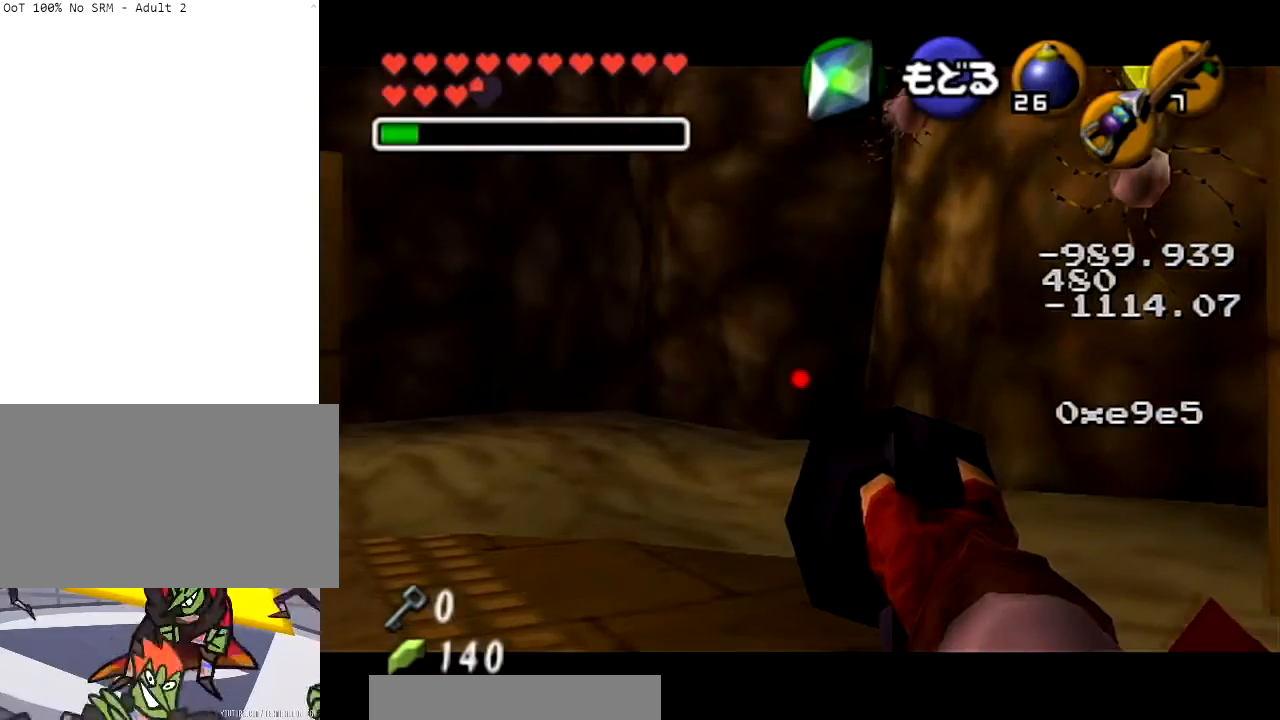
{"buttons": [], "left_stick": "center", "right_stick": "center", "events": []}
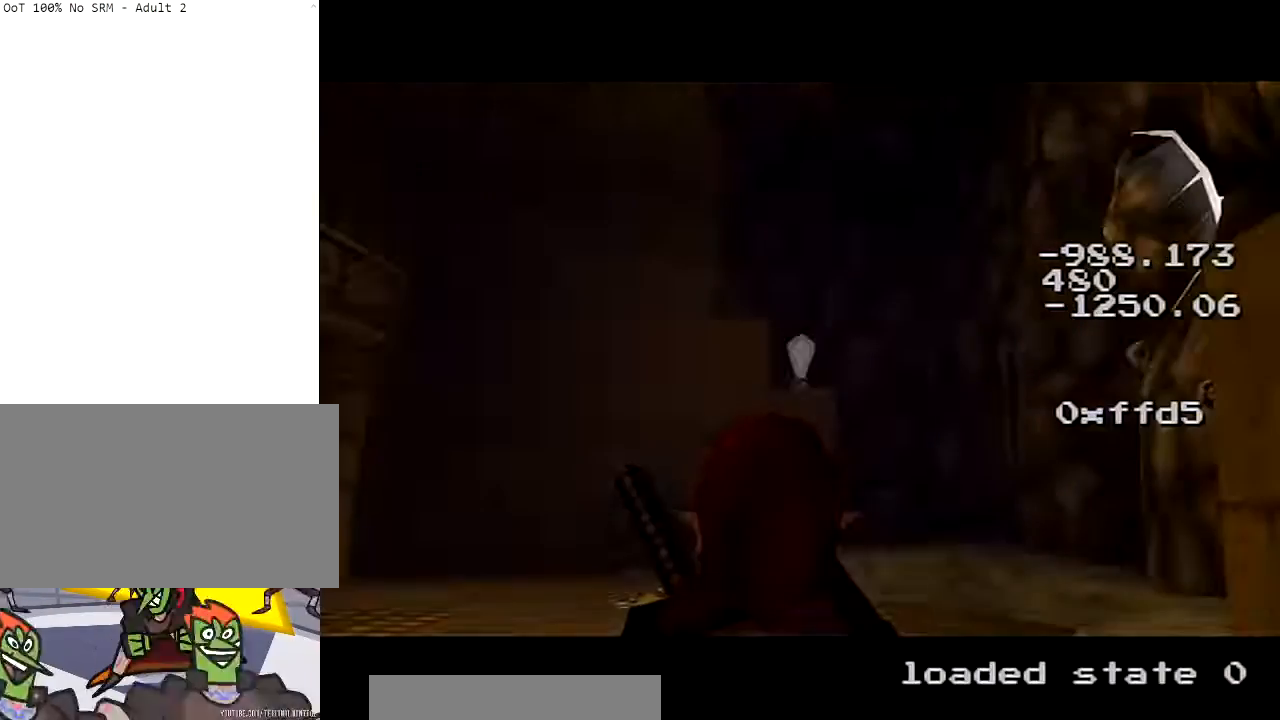
{"buttons": [], "left_stick": "up", "right_stick": "center", "events": [[101, "left_stick", "up"]]}
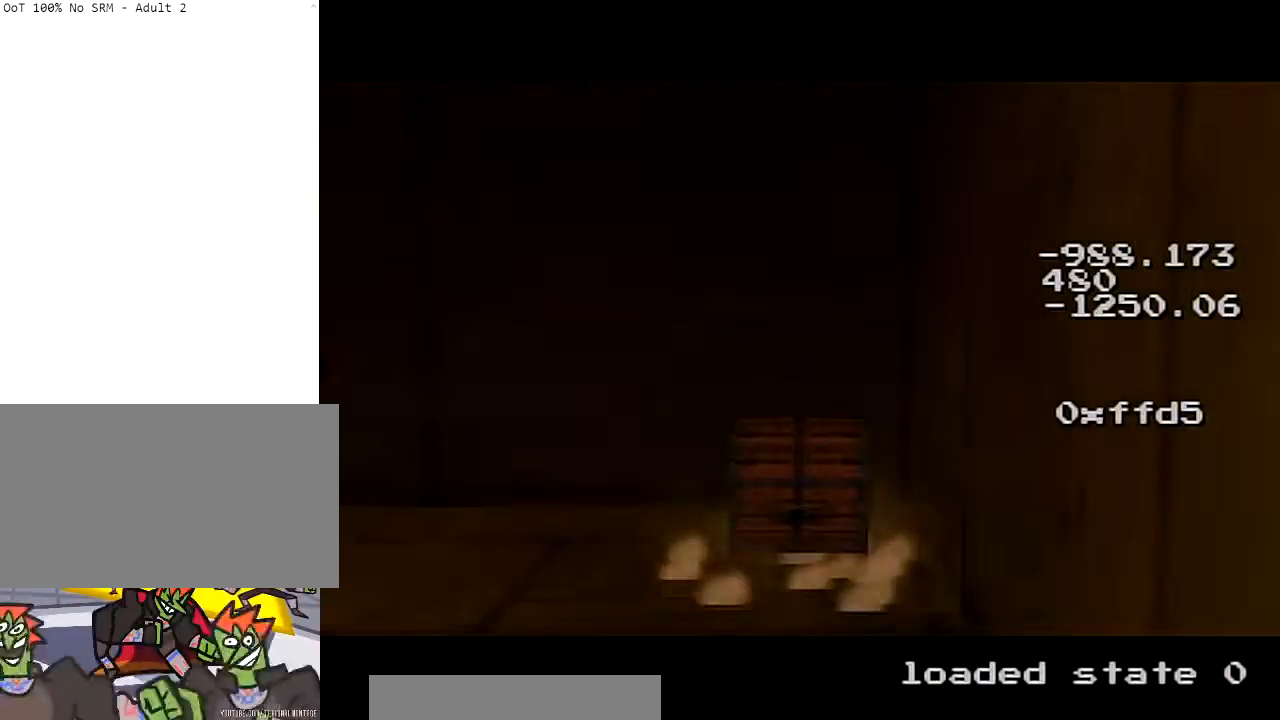
{"buttons": [], "left_stick": "up", "right_stick": "center", "events": []}
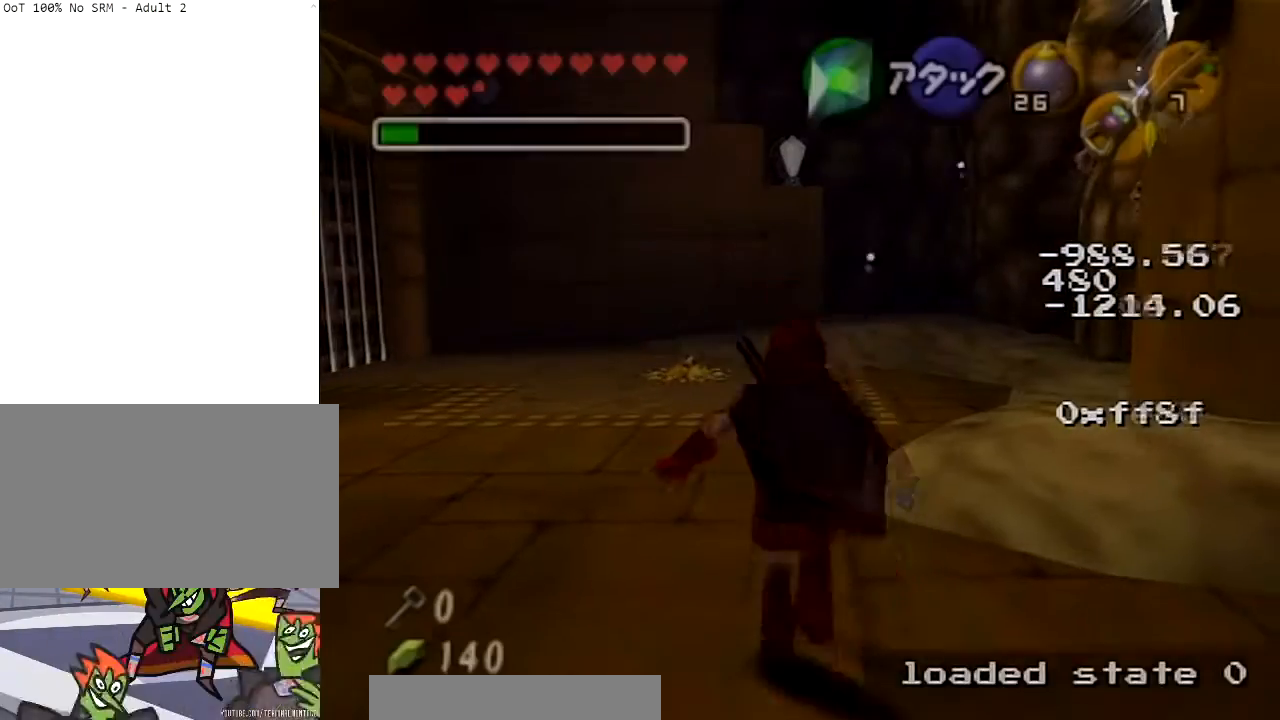
{"buttons": [], "left_stick": "up", "right_stick": "center", "events": [[201, "Y", "down"], [267, "Y", "up"]]}
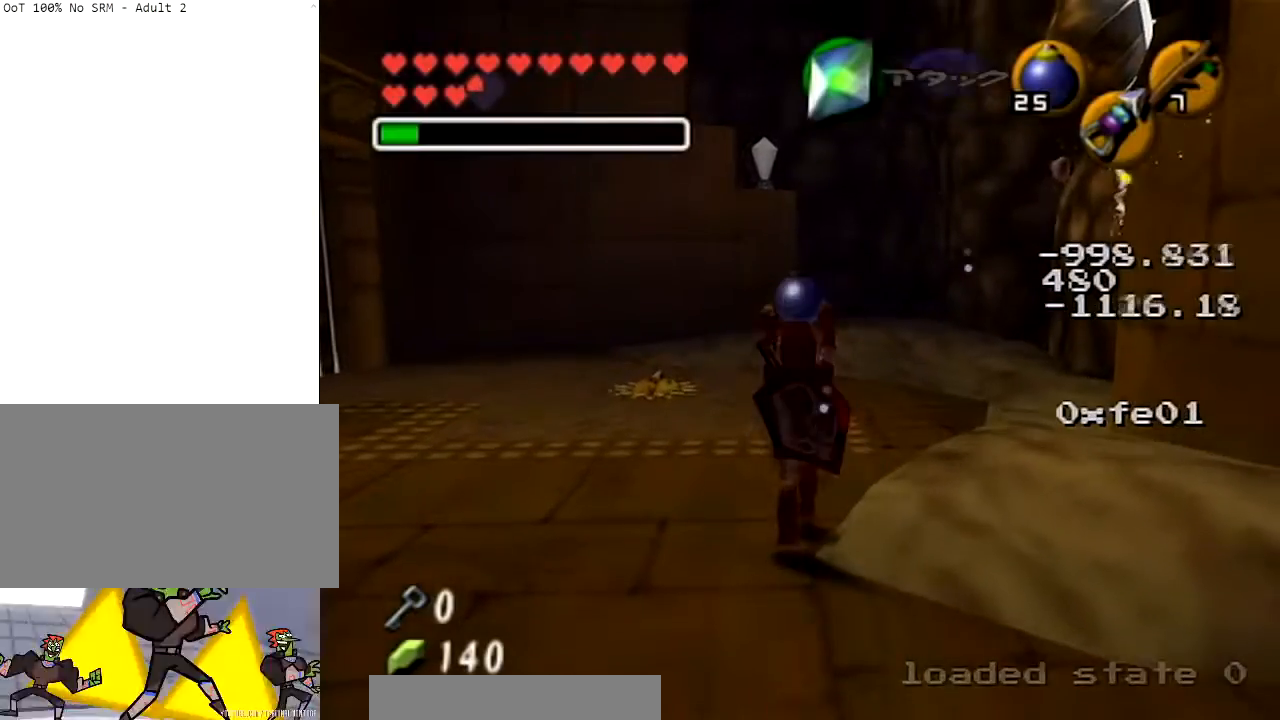
{"buttons": [], "left_stick": "up", "right_stick": "center", "events": []}
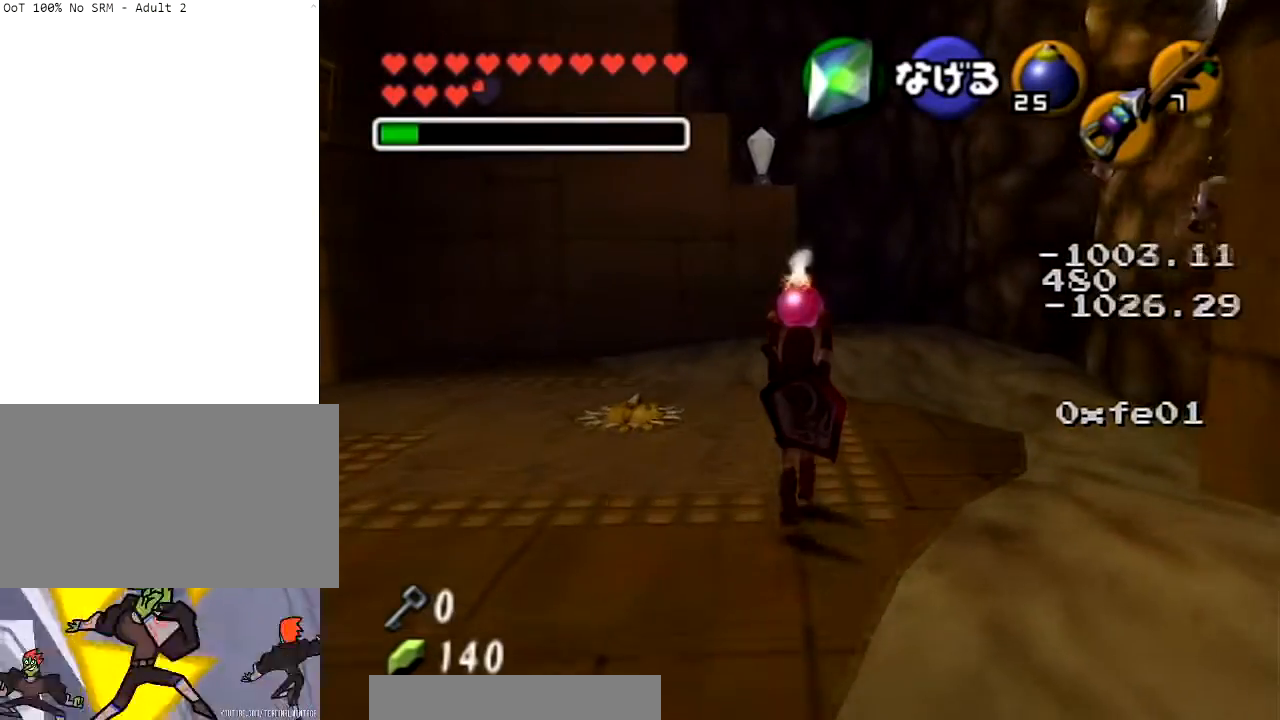
{"buttons": [], "left_stick": "up-right", "right_stick": "center", "events": [[234, "left_stick", "up-right"]]}
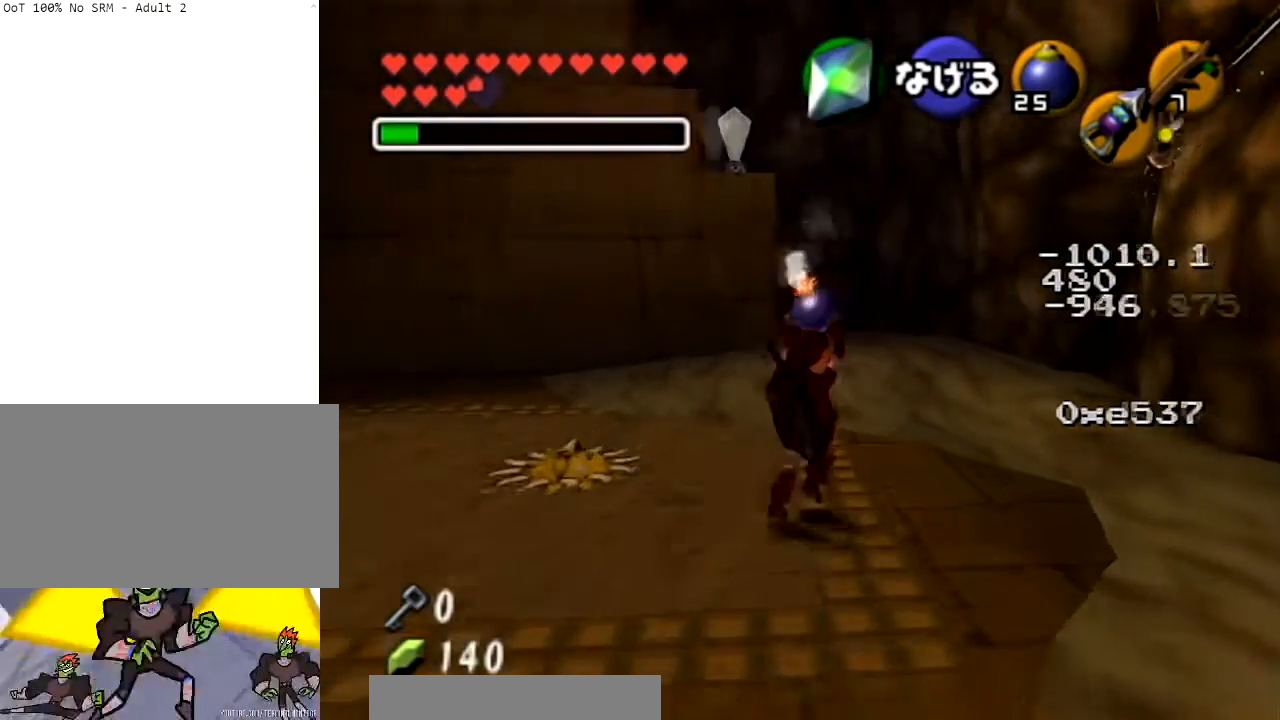
{"buttons": ["Y"], "left_stick": "up-right", "right_stick": "center", "events": [[267, "Y", "down"], [400, "Y", "up"], [500, "Y", "down"]]}
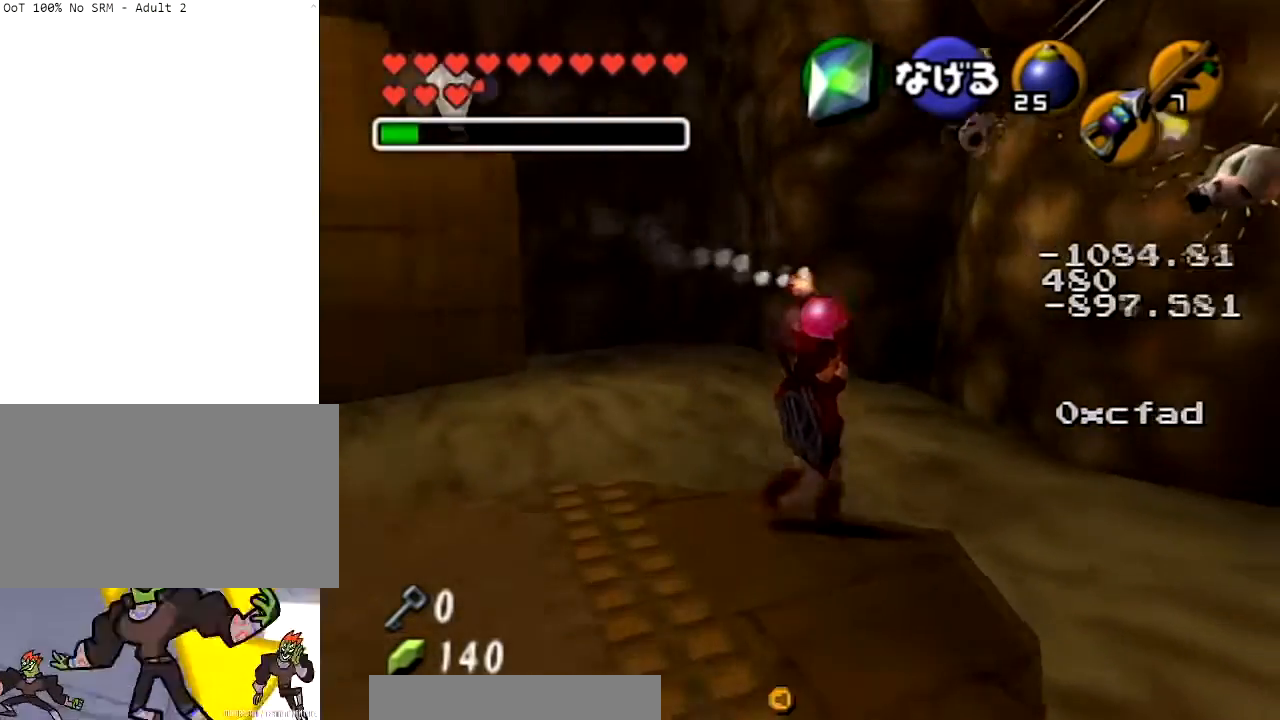
{"buttons": [], "left_stick": "down-left", "right_stick": "center", "events": [[101, "Y", "up"], [334, "left_stick", "down-left"]]}
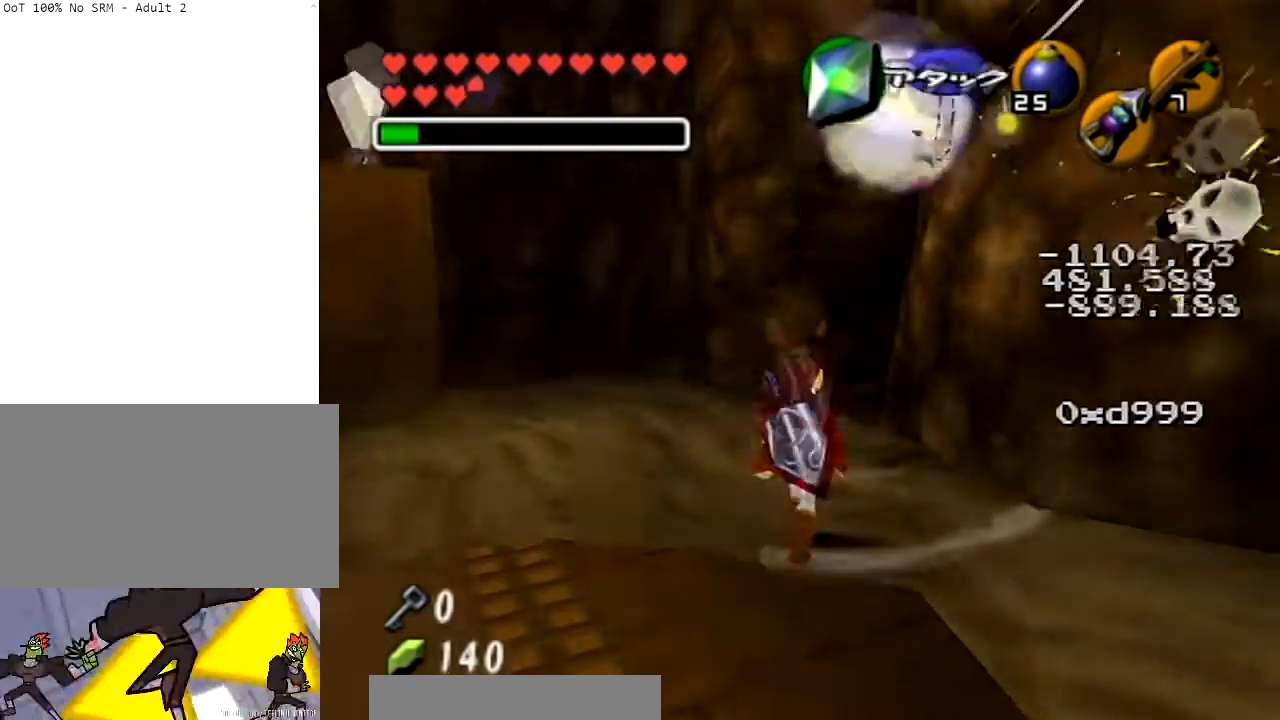
{"buttons": ["A"], "left_stick": "down-left", "right_stick": "center", "events": [[300, "A", "down"], [434, "A", "up"], [500, "A", "down"]]}
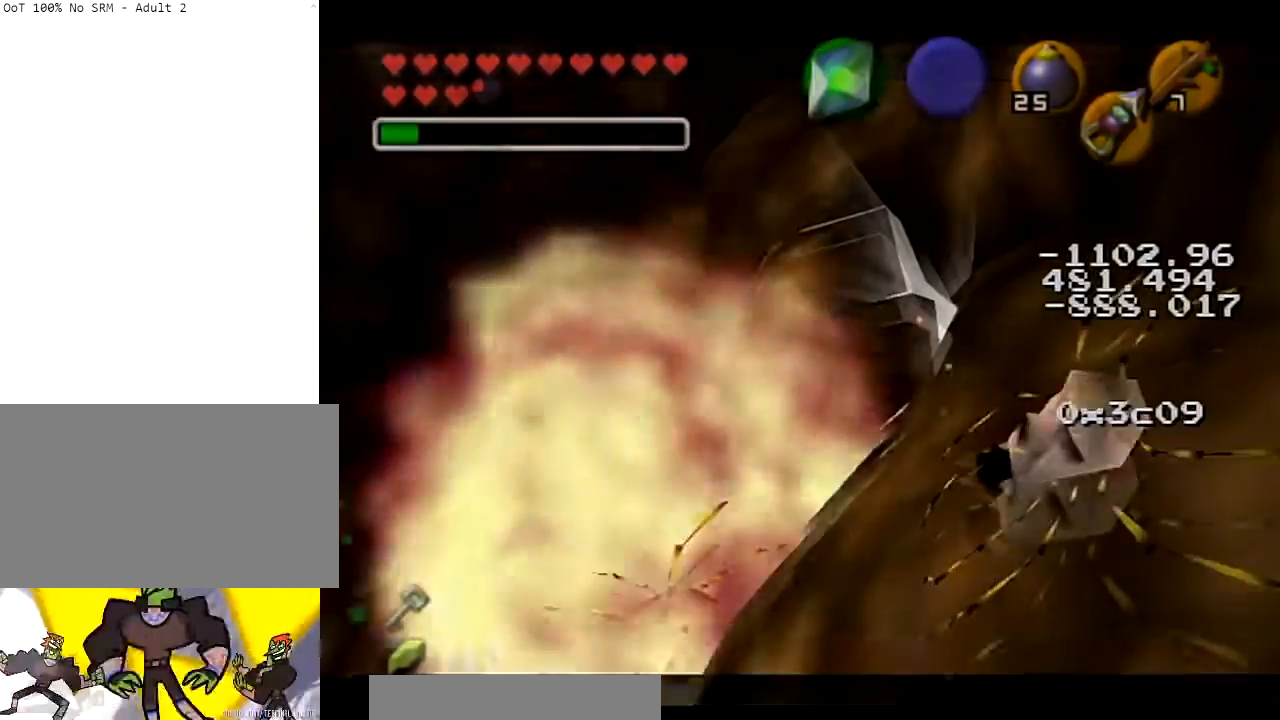
{"buttons": [], "left_stick": "center", "right_stick": "center", "events": [[167, "A", "up"], [201, "L1", "down"], [201, "left_stick", "left"], [334, "L1", "up"], [334, "left_stick", "center"]]}
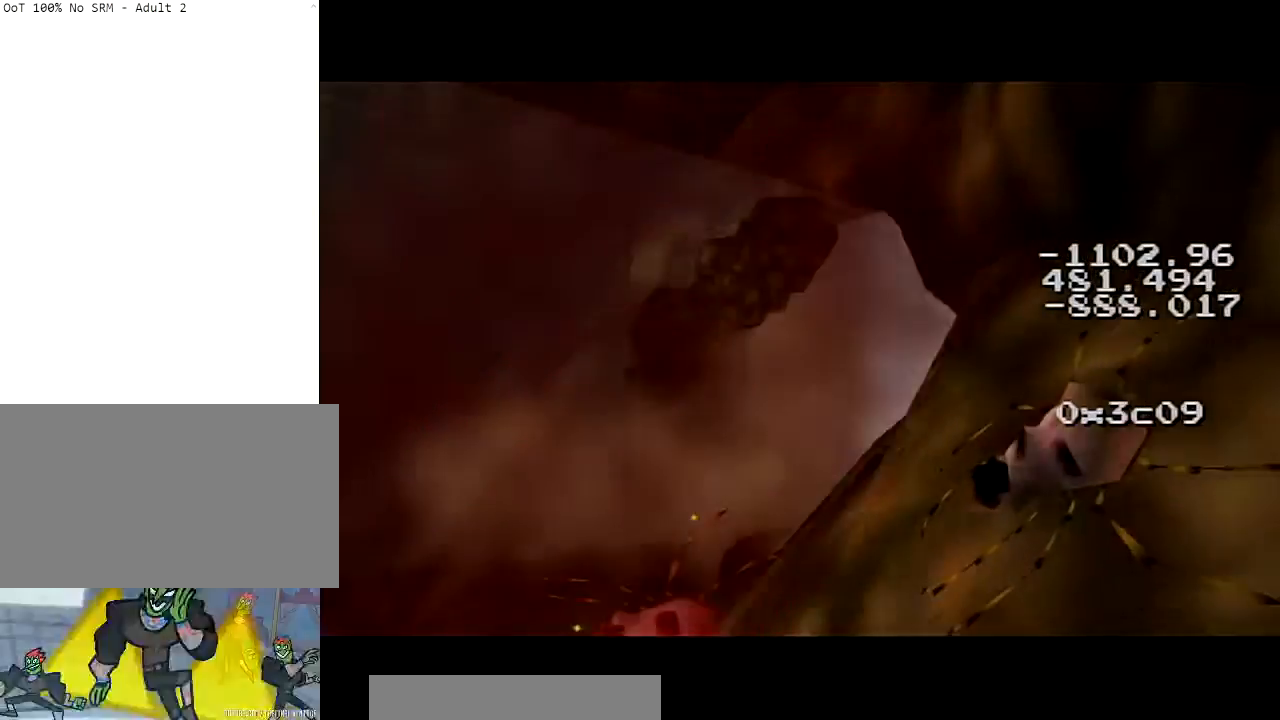
{"buttons": [], "left_stick": "center", "right_stick": "center", "events": []}
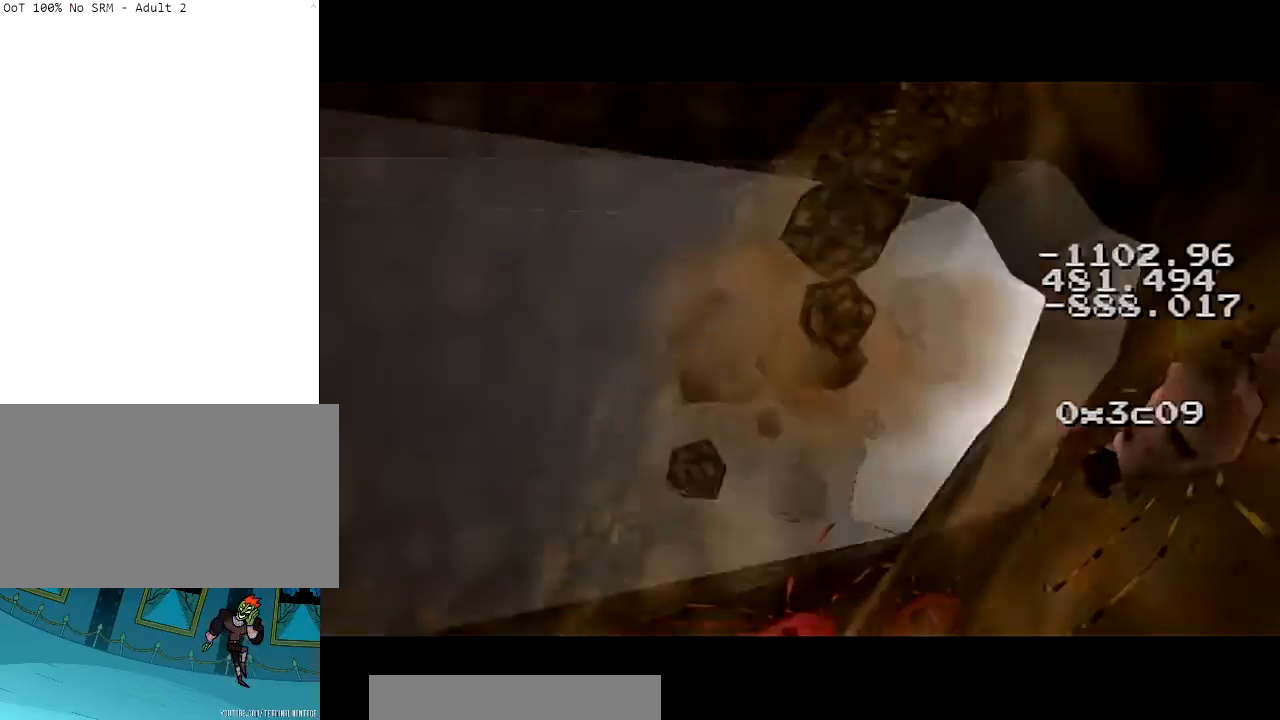
{"buttons": [], "left_stick": "center", "right_stick": "center", "events": []}
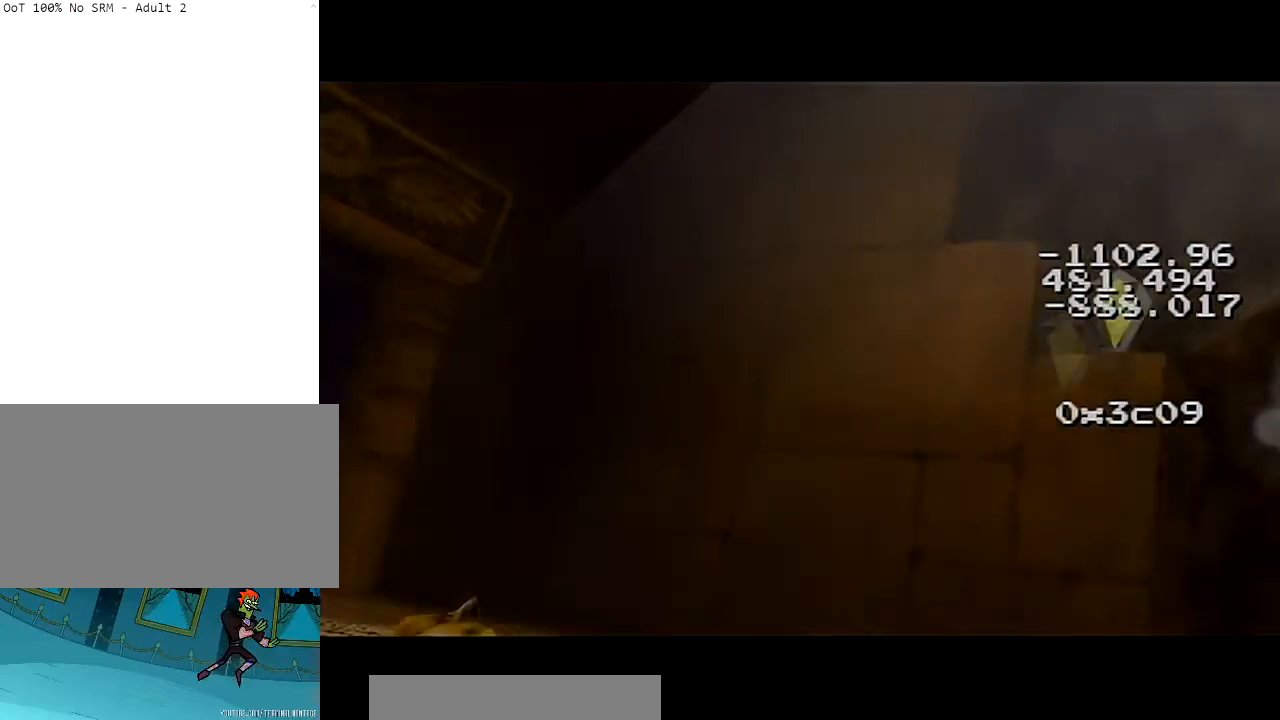
{"buttons": [], "left_stick": "center", "right_stick": "center", "events": []}
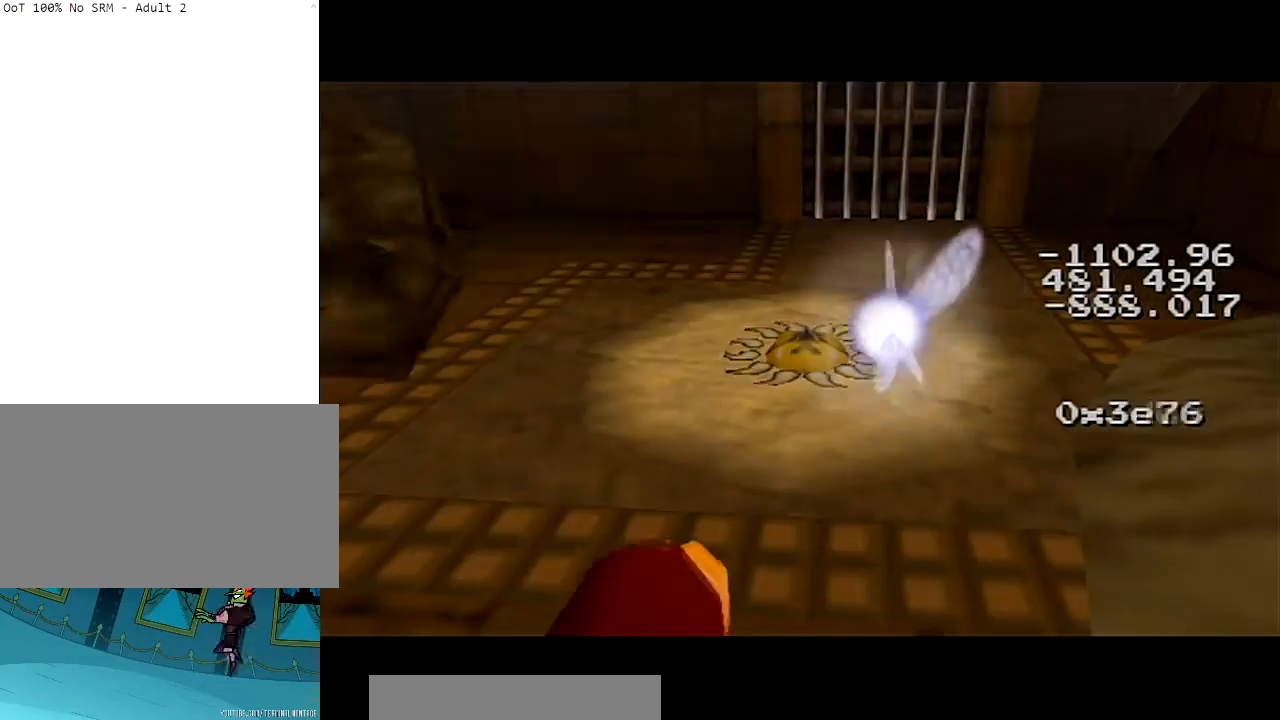
{"buttons": [], "left_stick": "center", "right_stick": "center", "events": []}
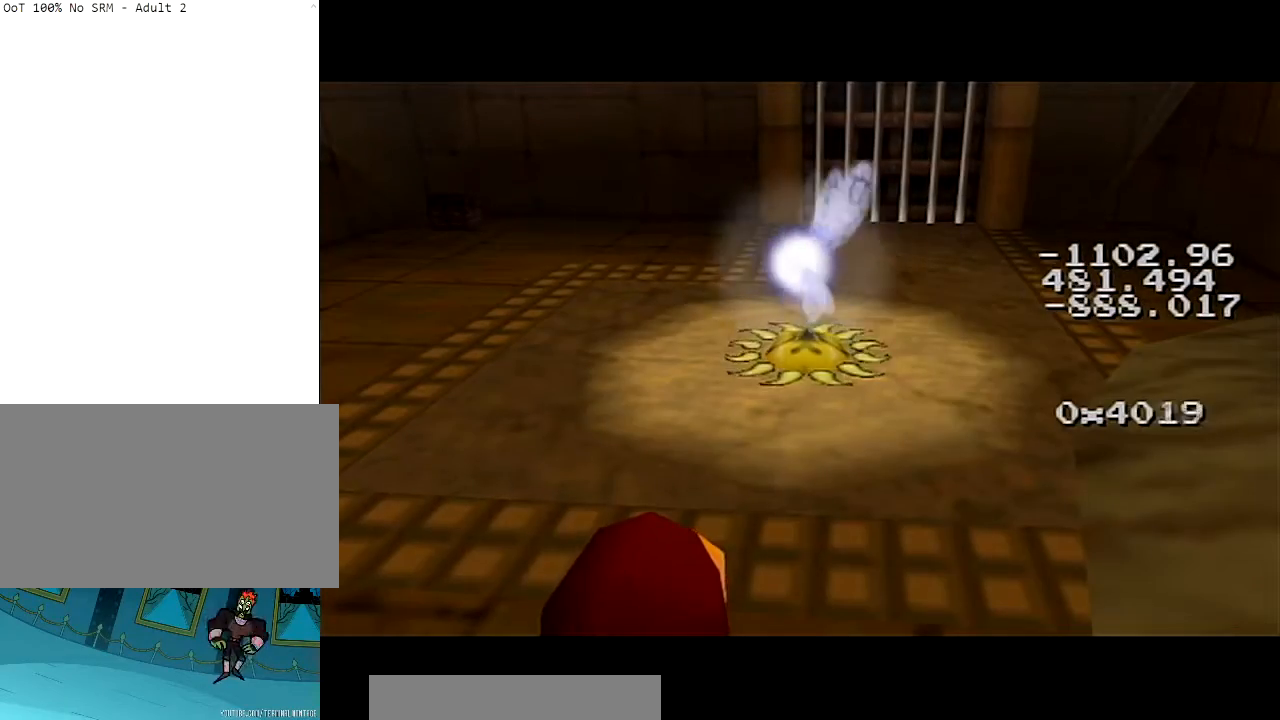
{"buttons": [], "left_stick": "center", "right_stick": "center", "events": []}
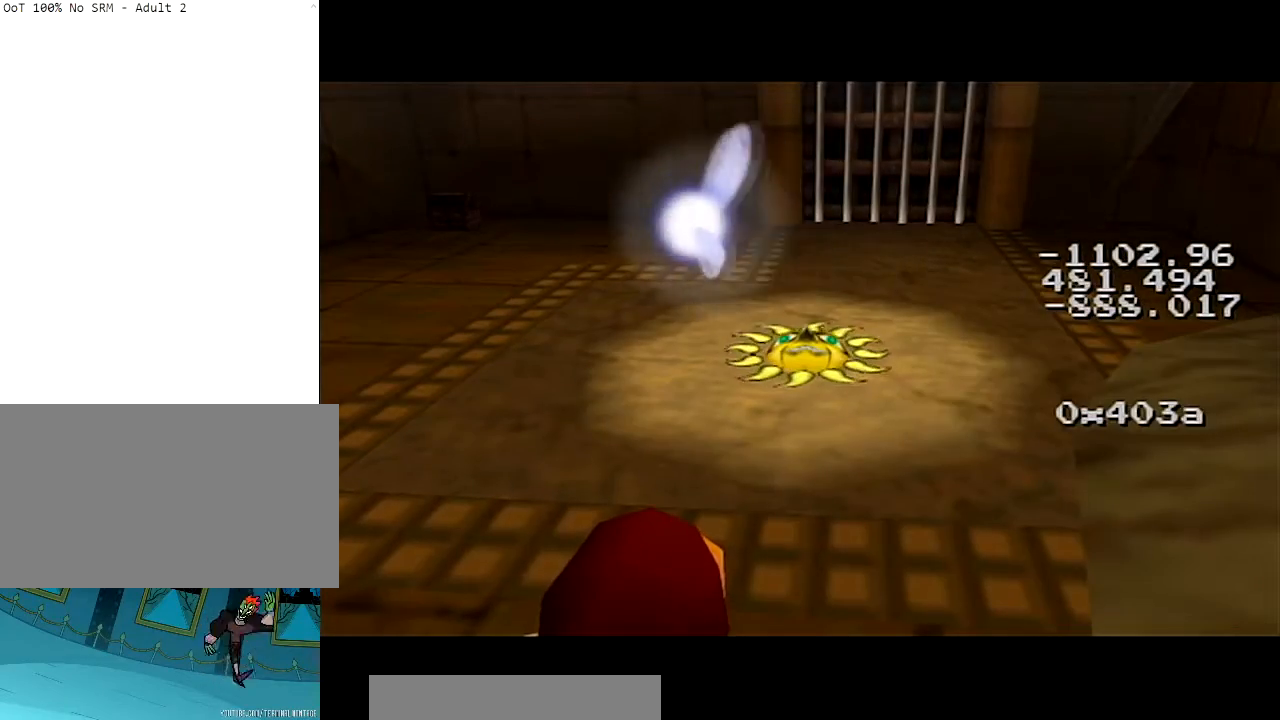
{"buttons": [], "left_stick": "up", "right_stick": "center", "events": [[468, "left_stick", "up"]]}
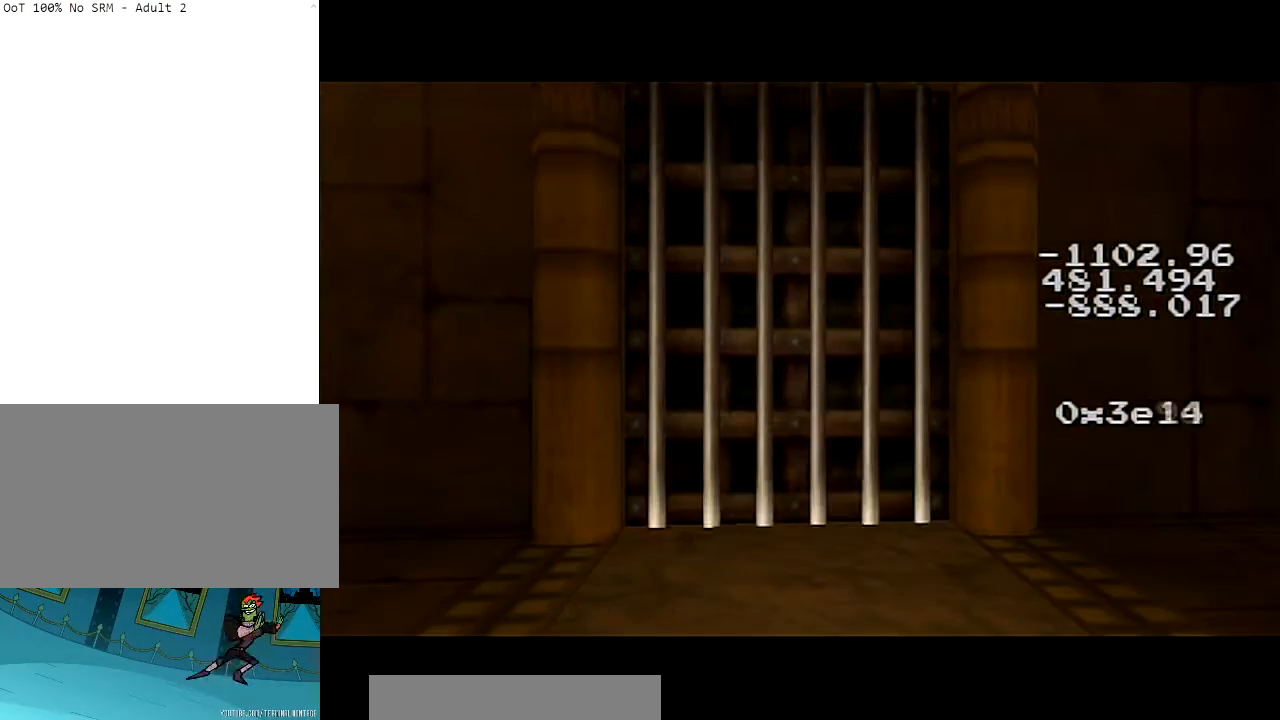
{"buttons": [], "left_stick": "up", "right_stick": "center", "events": []}
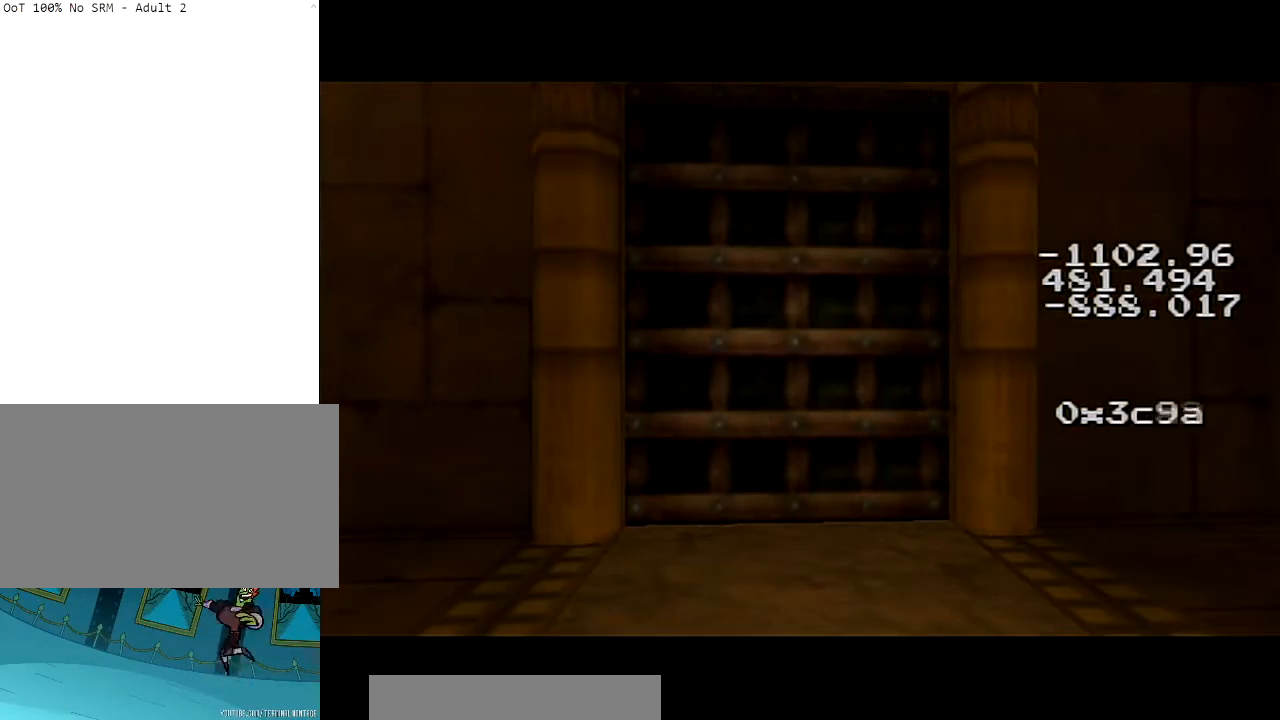
{"buttons": [], "left_stick": "center", "right_stick": "center", "events": [[234, "left_stick", "center"]]}
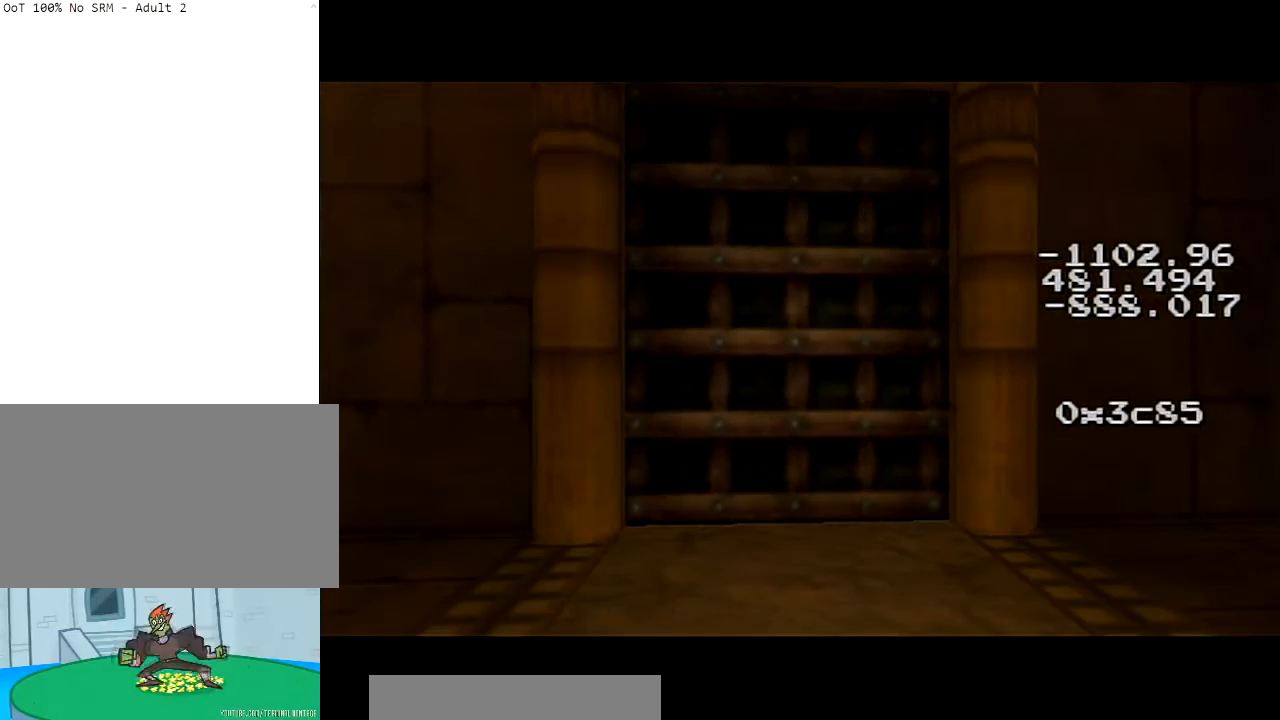
{"buttons": [], "left_stick": "up", "right_stick": "center", "events": [[400, "left_stick", "up"]]}
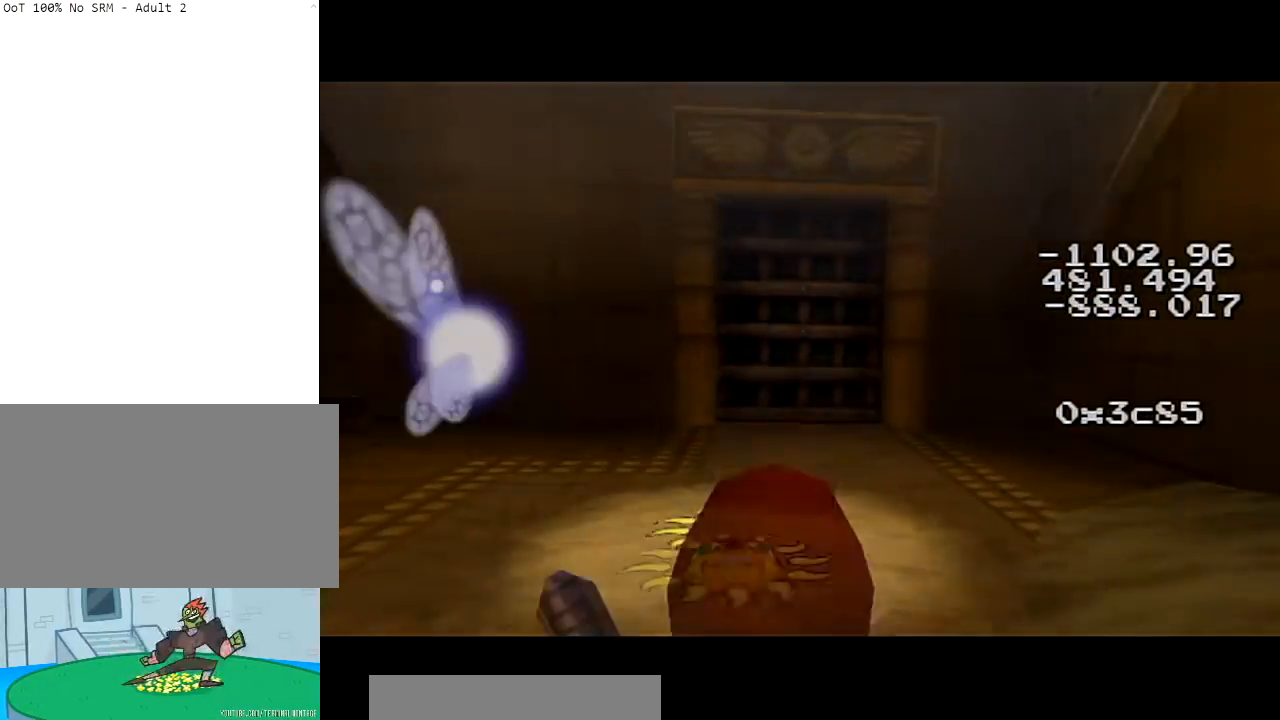
{"buttons": [], "left_stick": "up", "right_stick": "center", "events": [[167, "A", "down"], [267, "A", "up"], [334, "A", "down"], [434, "A", "up"]]}
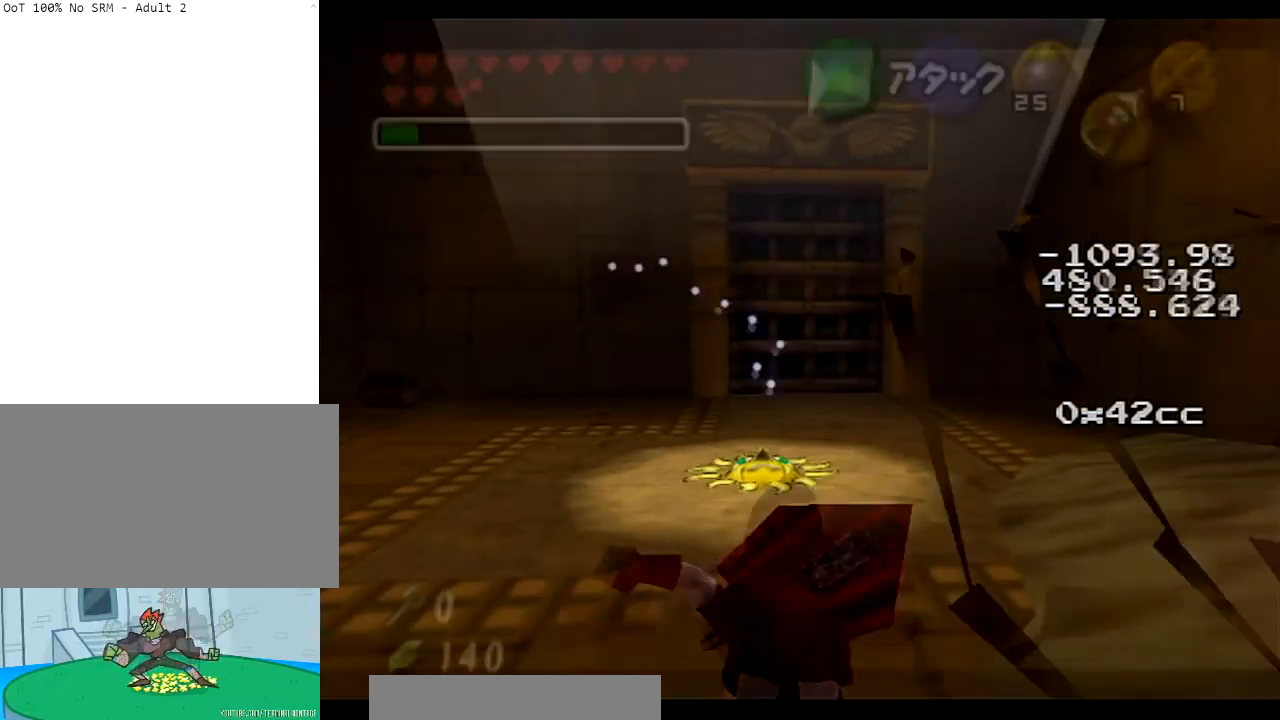
{"buttons": [], "left_stick": "up-left", "right_stick": "center", "events": [[67, "left_stick", "up-left"]]}
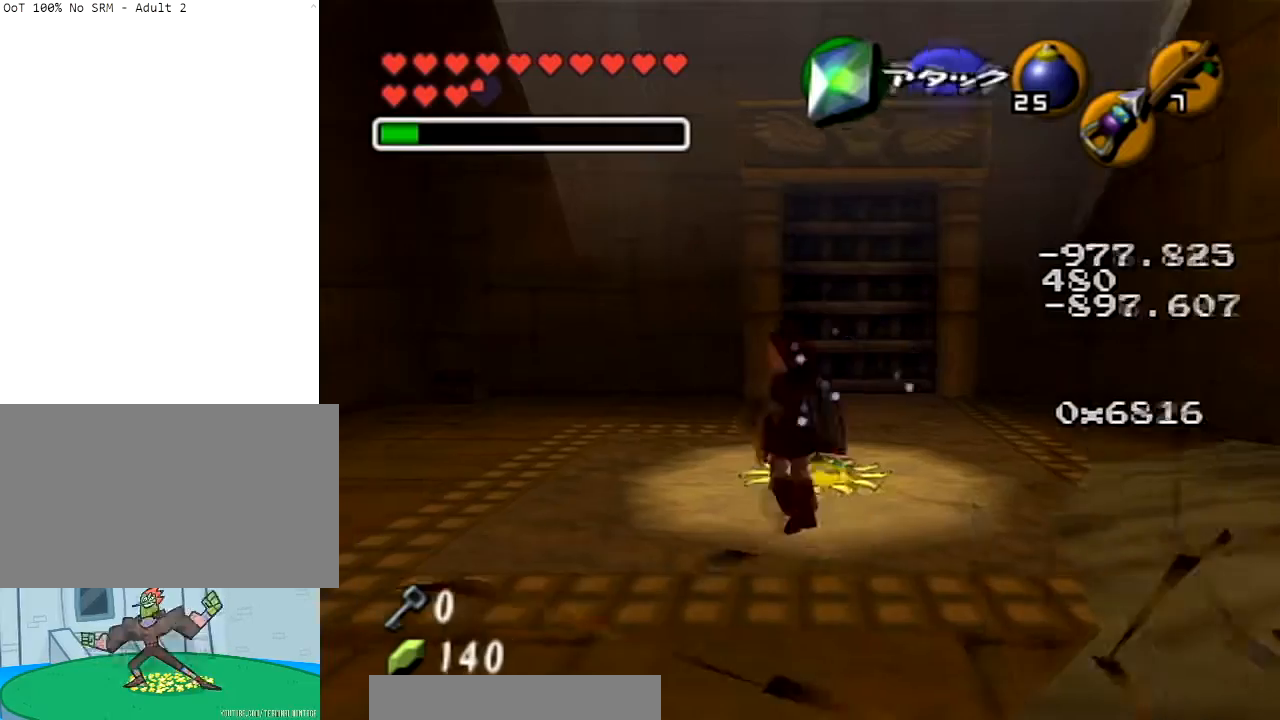
{"buttons": ["START"], "left_stick": "center", "right_stick": "center", "events": [[67, "left_stick", "up-right"], [201, "START", "down"], [468, "left_stick", "center"]]}
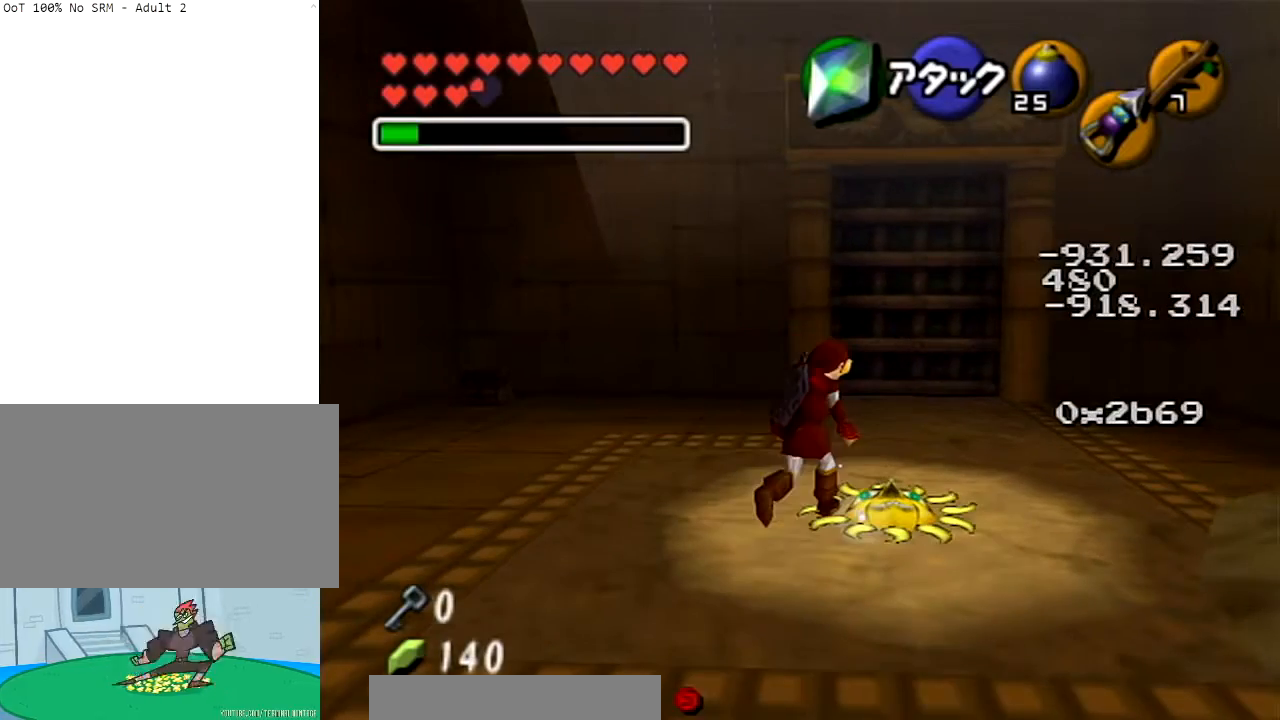
{"buttons": [], "left_stick": "center", "right_stick": "center", "events": [[67, "START", "up"]]}
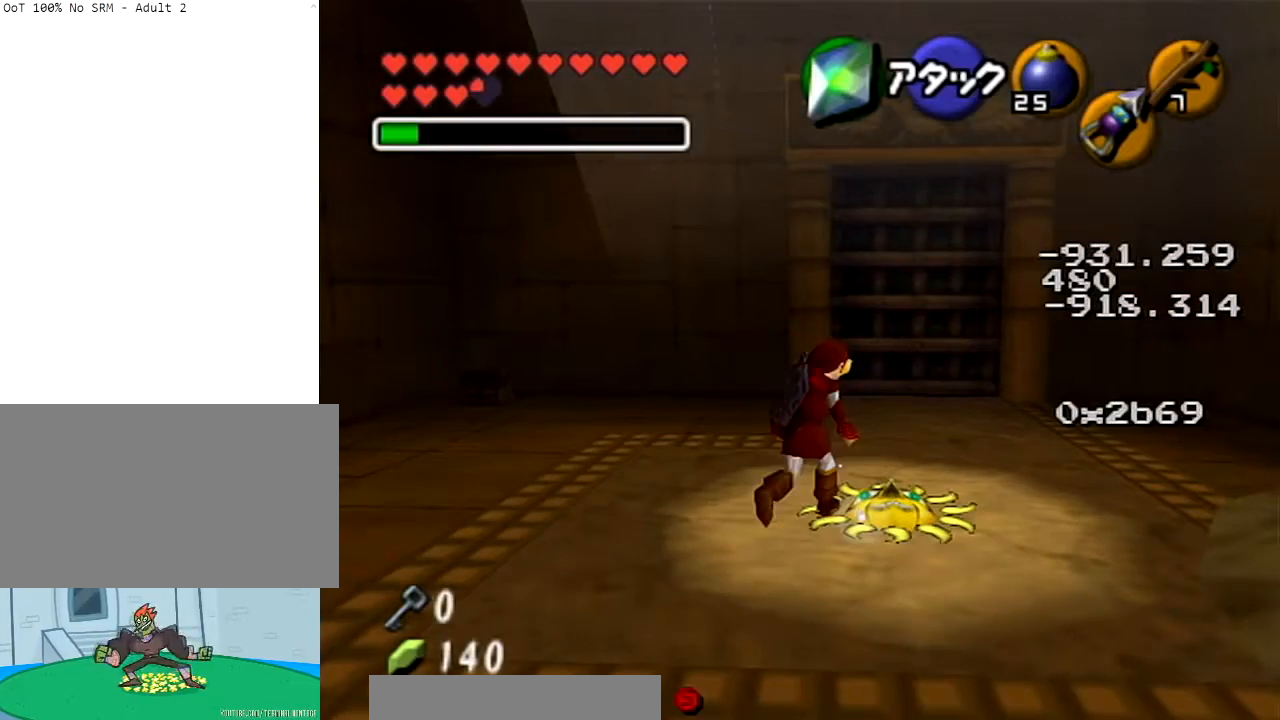
{"buttons": [], "left_stick": "center", "right_stick": "center", "events": []}
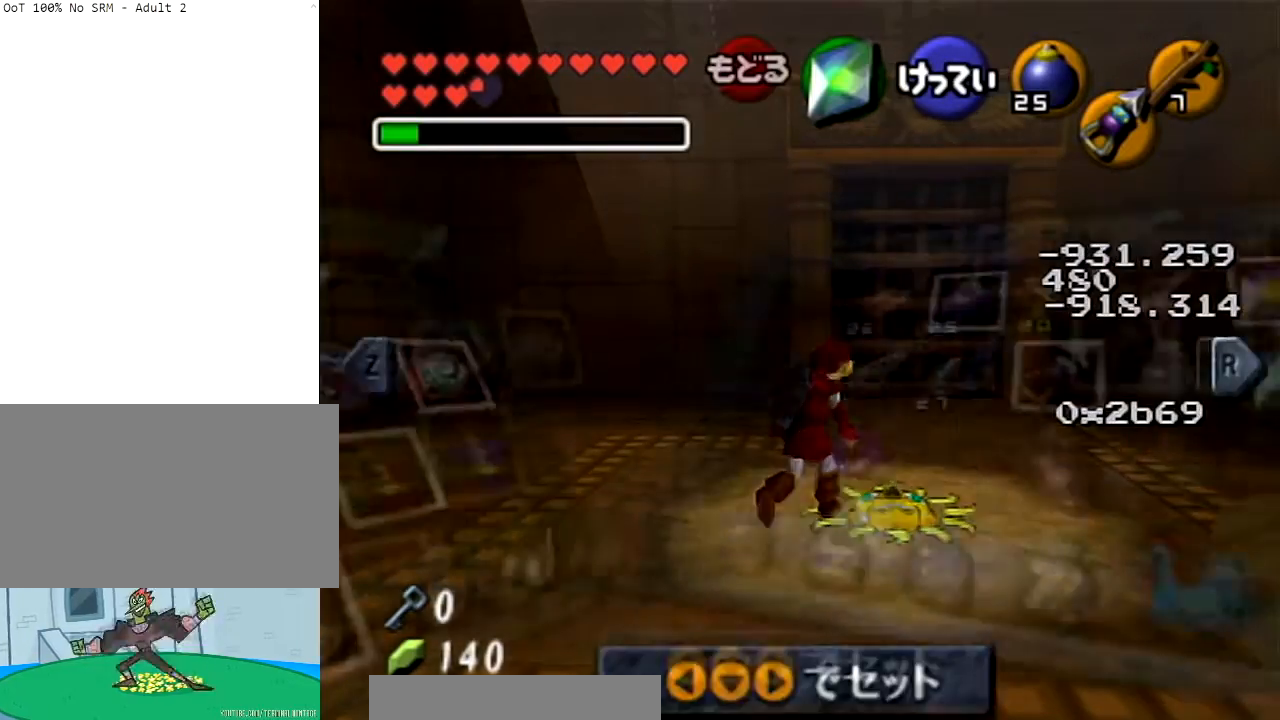
{"buttons": [], "left_stick": "center", "right_stick": "center", "events": [[367, "R1", "down"], [467, "R1", "up"]]}